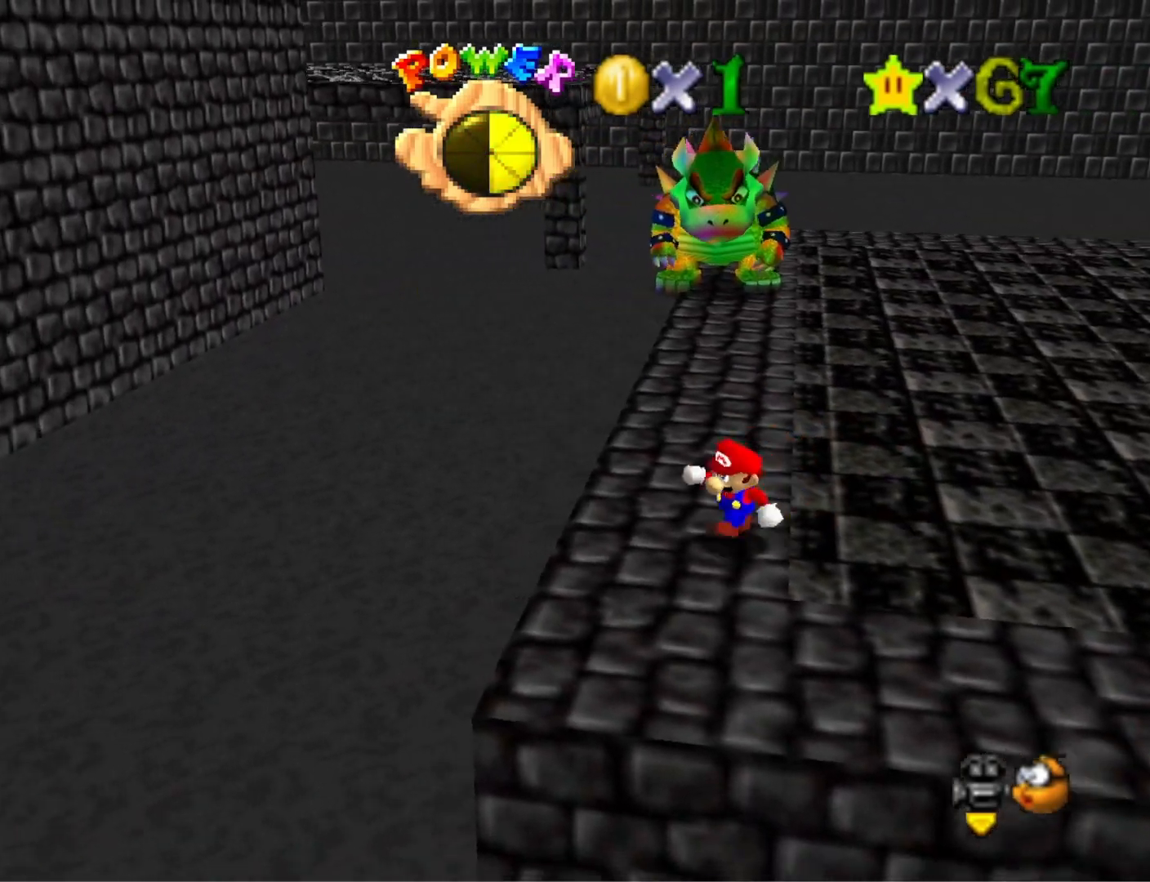
Gameplay with a controller (PlayStation layout); each line is a JSON object with the inputs held at the frame after it. "events" lists button and stick changes between this image and that frame as [ms after this image, input, new state], when the widget could be followed in between.
{"buttons": [], "left_stick": "center", "right_stick": "center", "events": [[67, "left_stick", "center"], [267, "left_stick", "down-left"], [433, "left_stick", "center"]]}
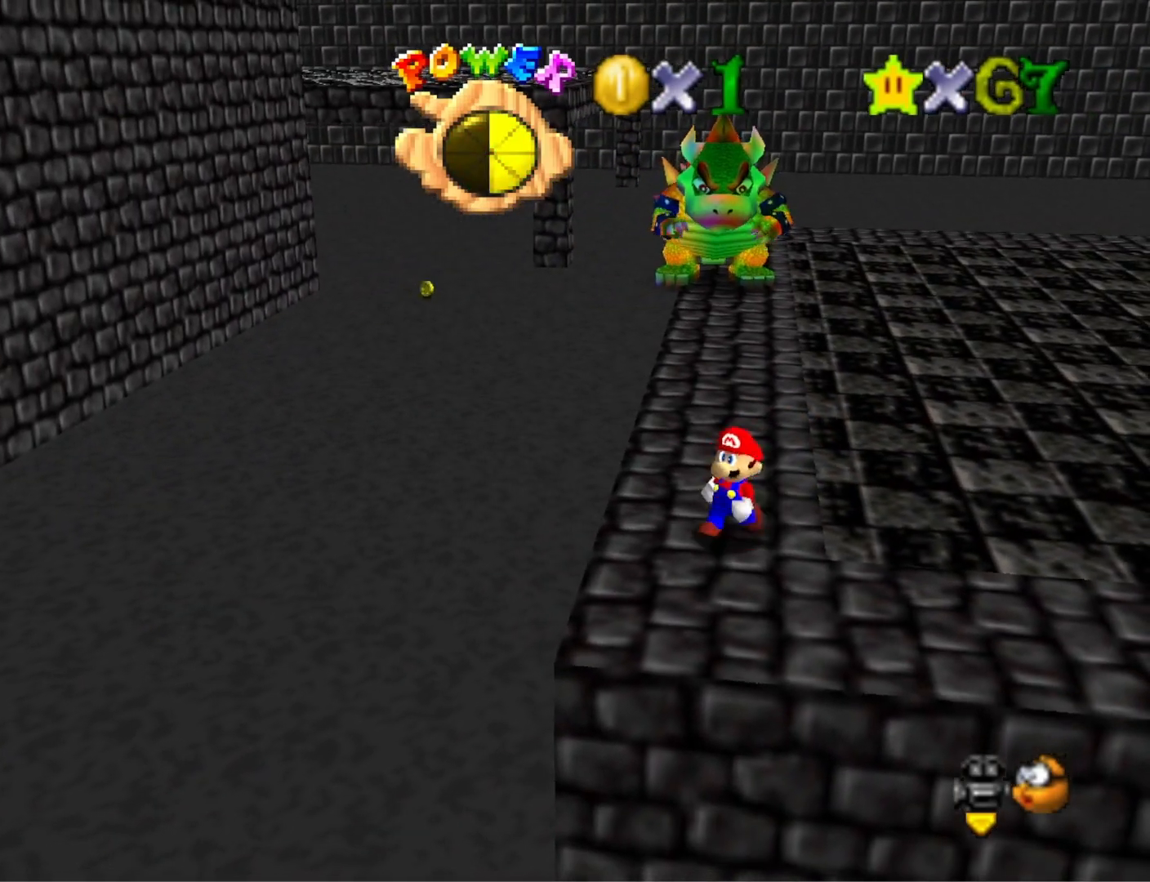
{"buttons": [], "left_stick": "center", "right_stick": "center", "events": []}
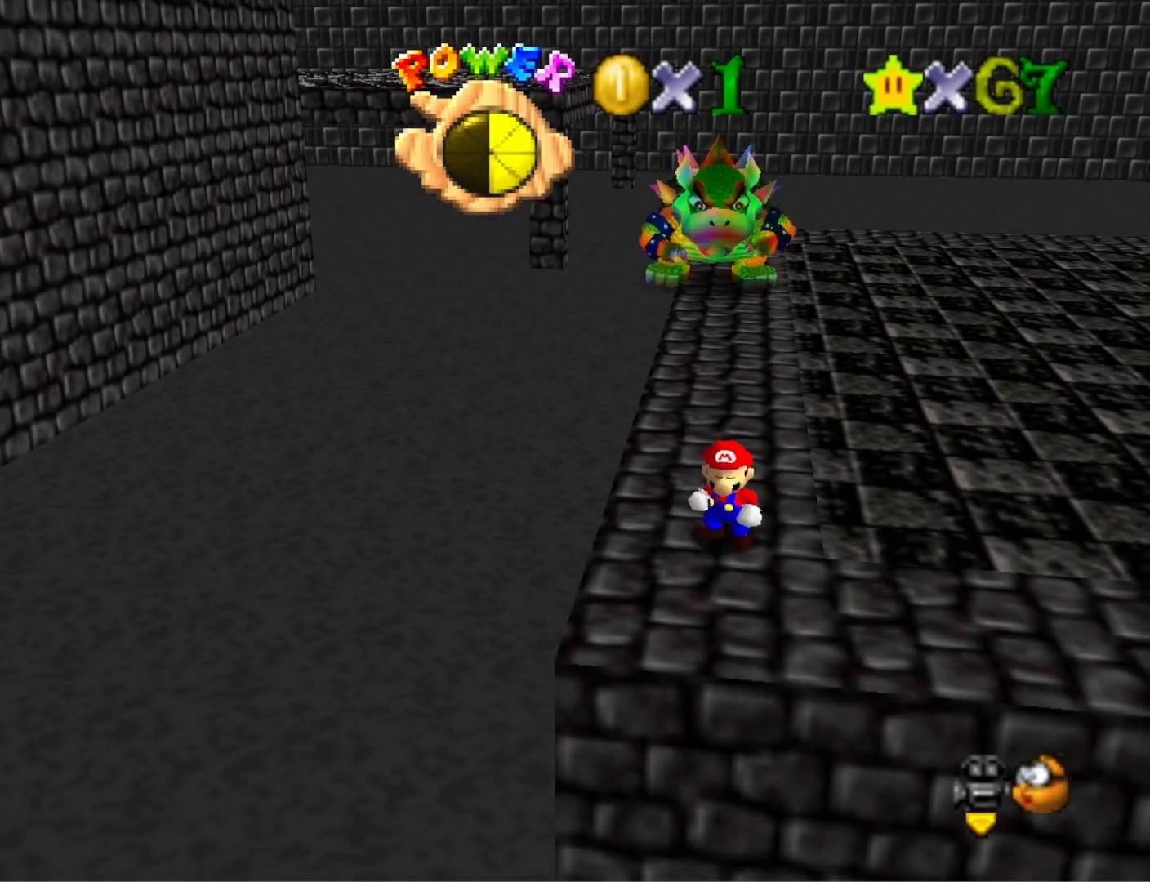
{"buttons": ["CROSS"], "left_stick": "down", "right_stick": "center", "events": [[67, "L2", "down"], [300, "CROSS", "down"], [400, "L2", "up"], [467, "left_stick", "down"]]}
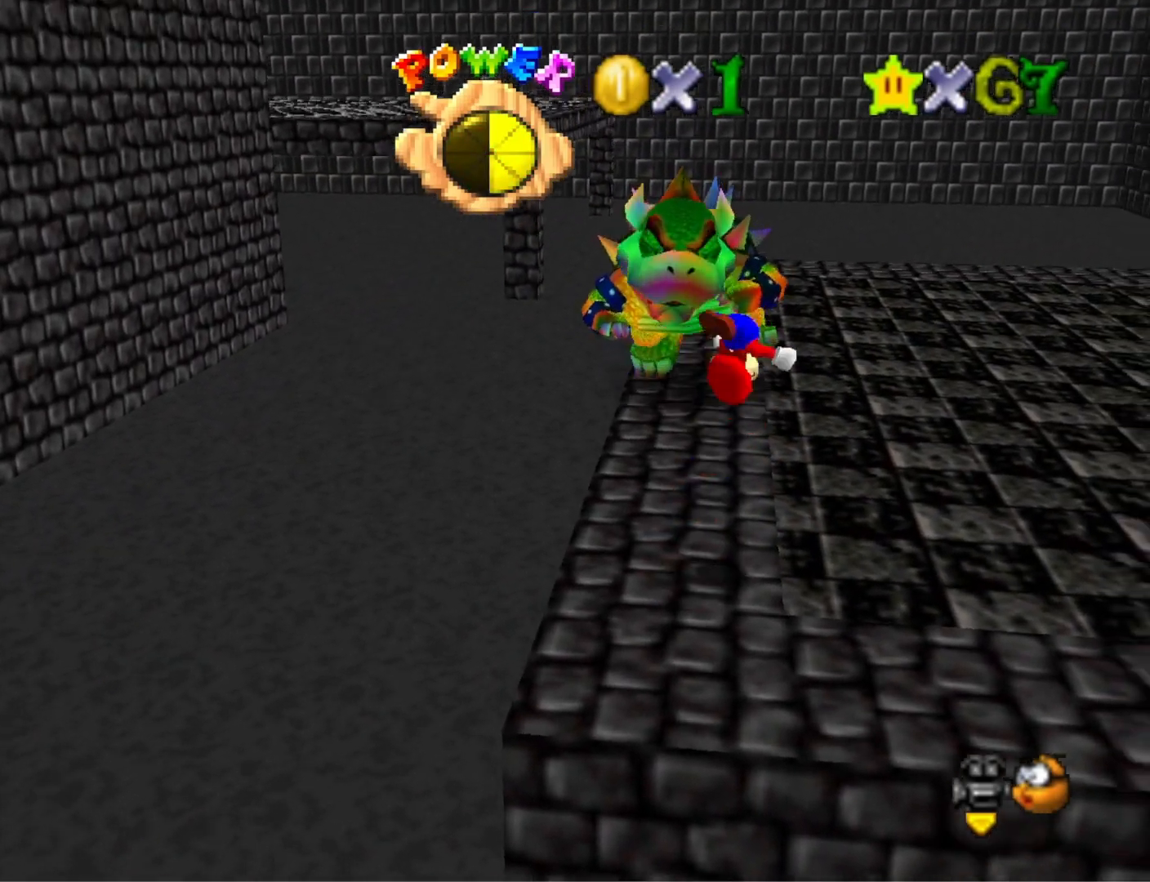
{"buttons": [], "left_stick": "center", "right_stick": "right", "events": [[167, "CROSS", "up"], [167, "left_stick", "center"], [367, "right_stick", "right"]]}
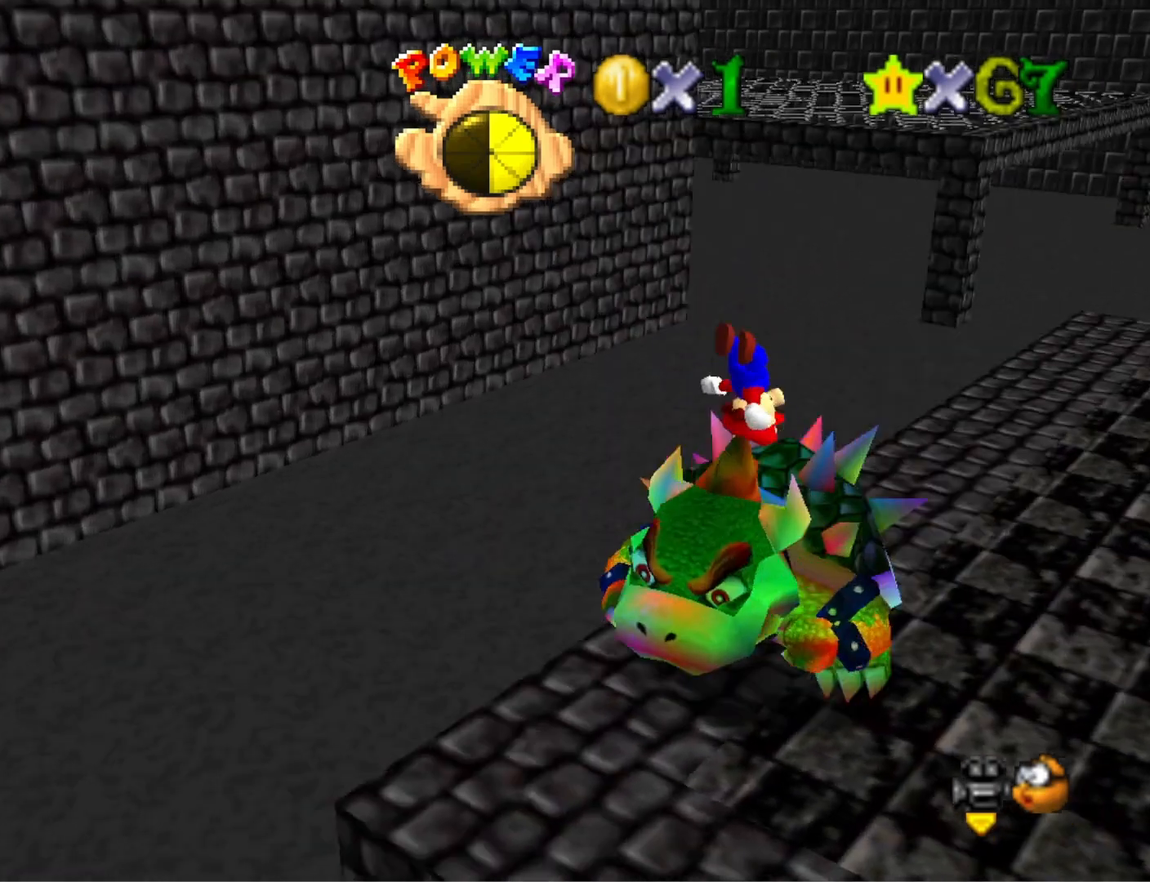
{"buttons": [], "left_stick": "center", "right_stick": "center", "events": [[100, "right_stick", "center"], [267, "right_stick", "right"], [433, "right_stick", "center"]]}
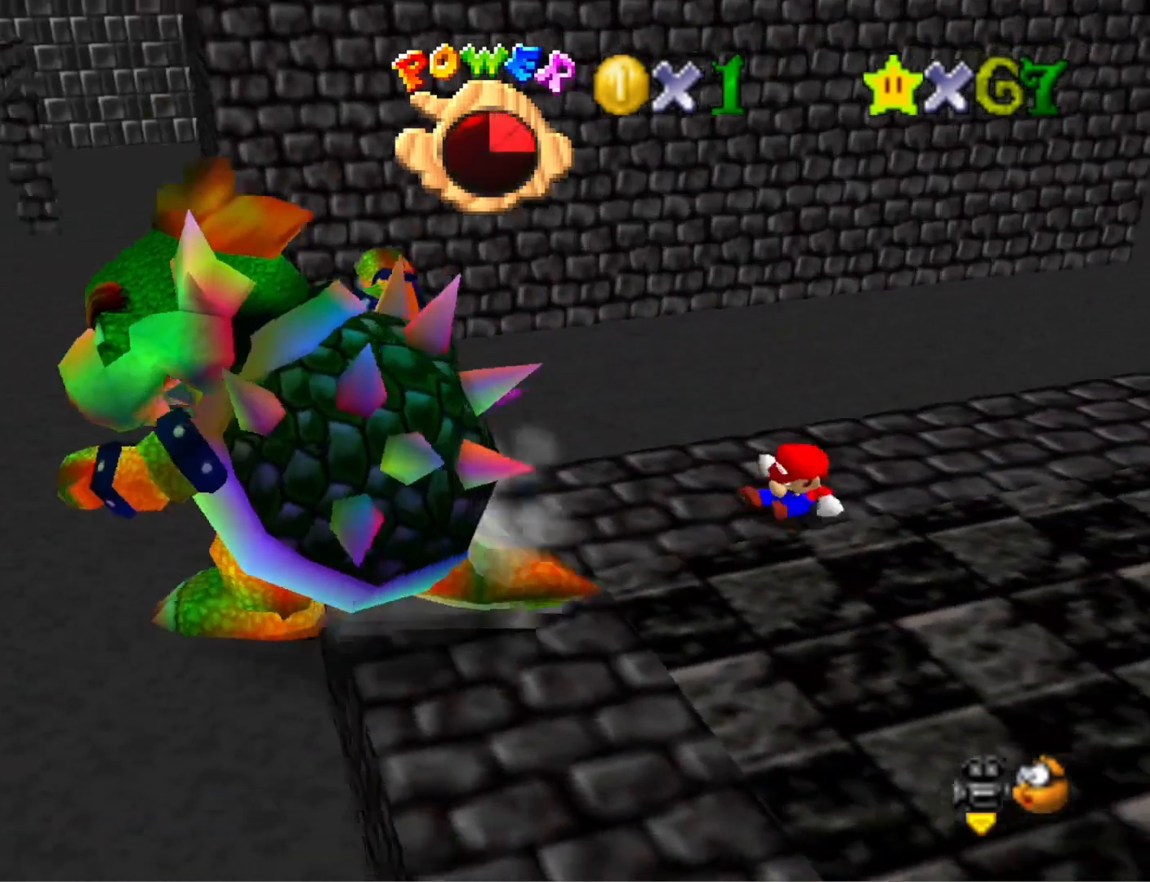
{"buttons": [], "left_stick": "up-left", "right_stick": "center", "events": [[100, "left_stick", "left"], [200, "right_stick", "right"], [400, "right_stick", "center"], [467, "left_stick", "up-left"]]}
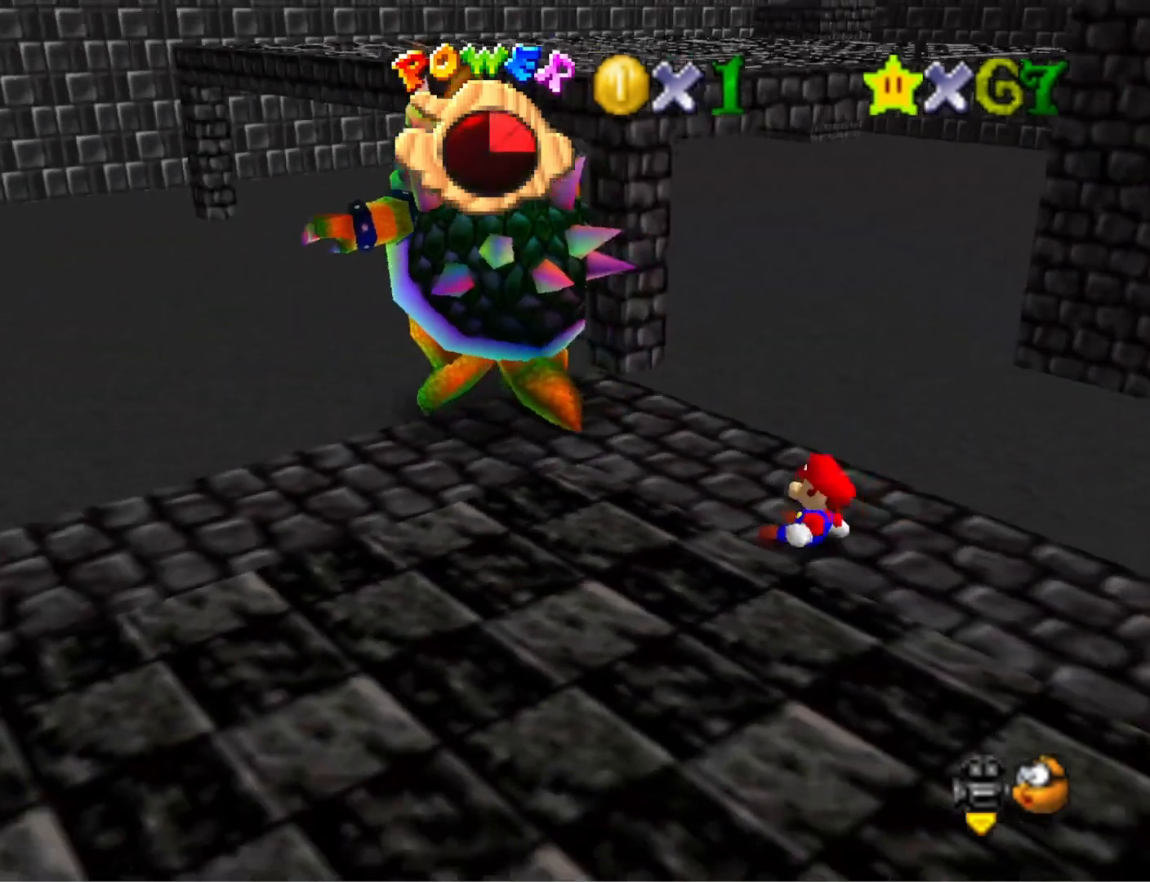
{"buttons": [], "left_stick": "up-left", "right_stick": "center", "events": []}
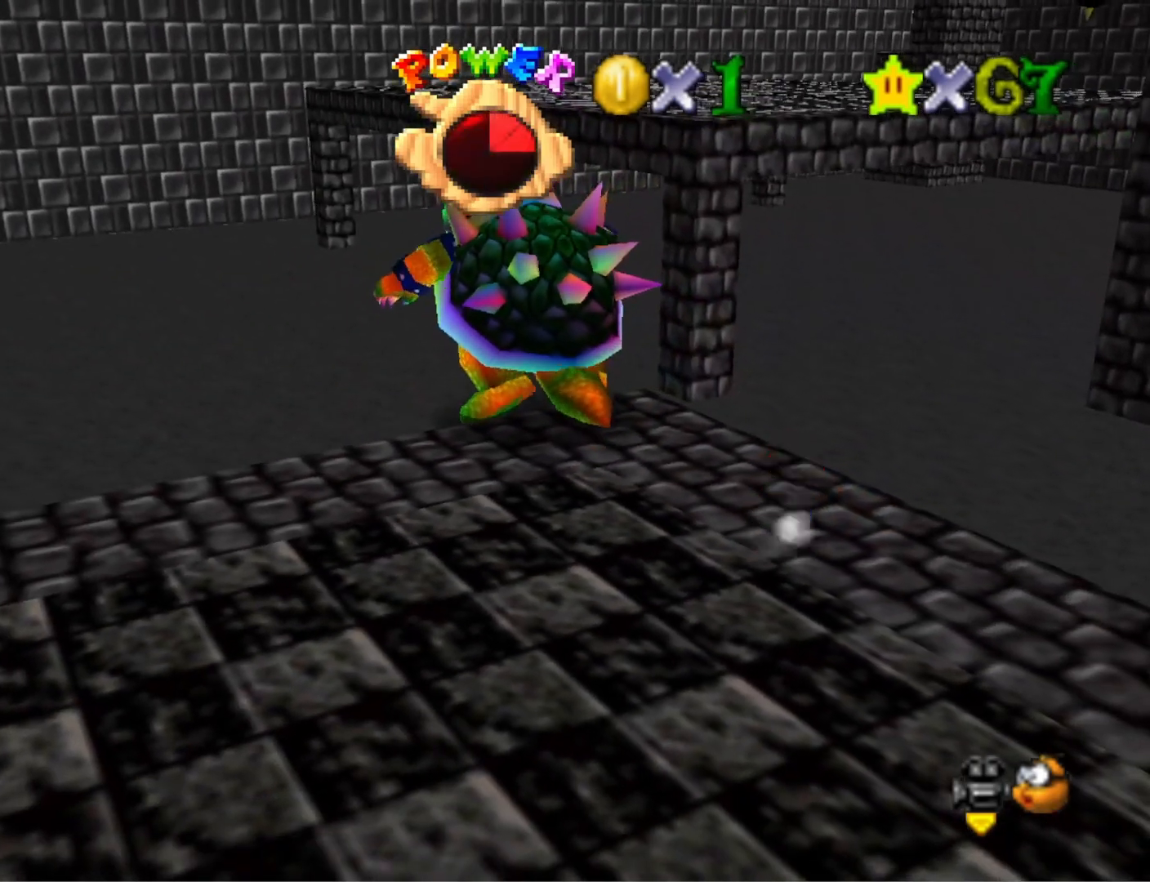
{"buttons": [], "left_stick": "up-left", "right_stick": "center", "events": []}
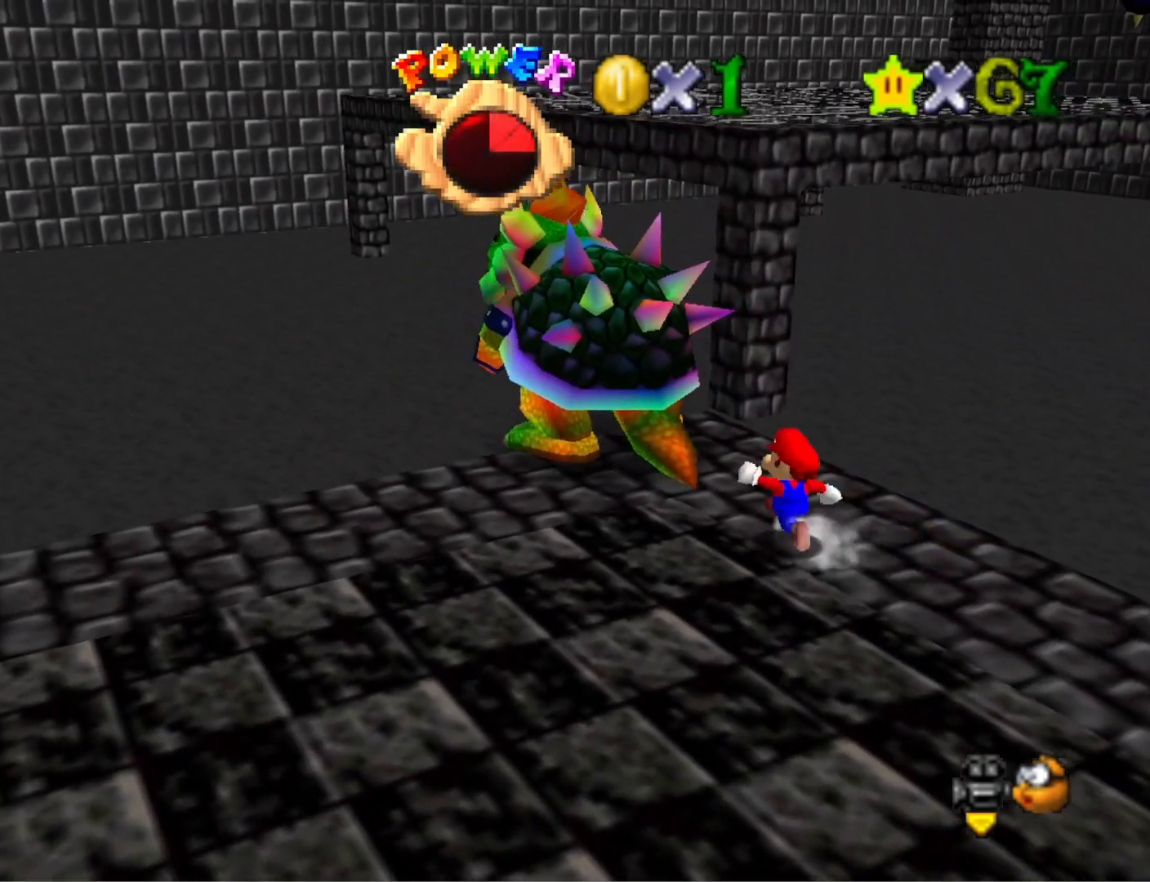
{"buttons": ["SQUARE"], "left_stick": "center", "right_stick": "center", "events": [[333, "left_stick", "center"], [433, "SQUARE", "down"]]}
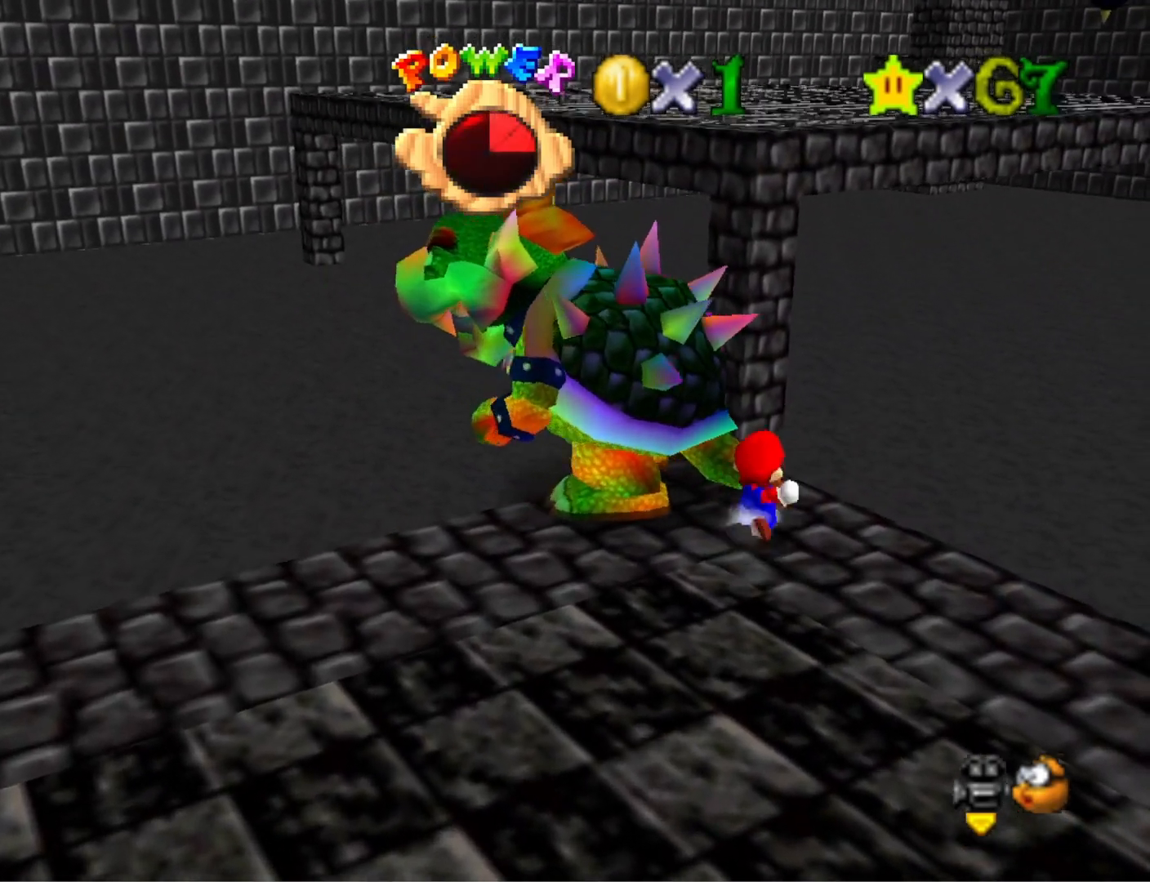
{"buttons": [], "left_stick": "center", "right_stick": "center", "events": [[33, "SQUARE", "up"]]}
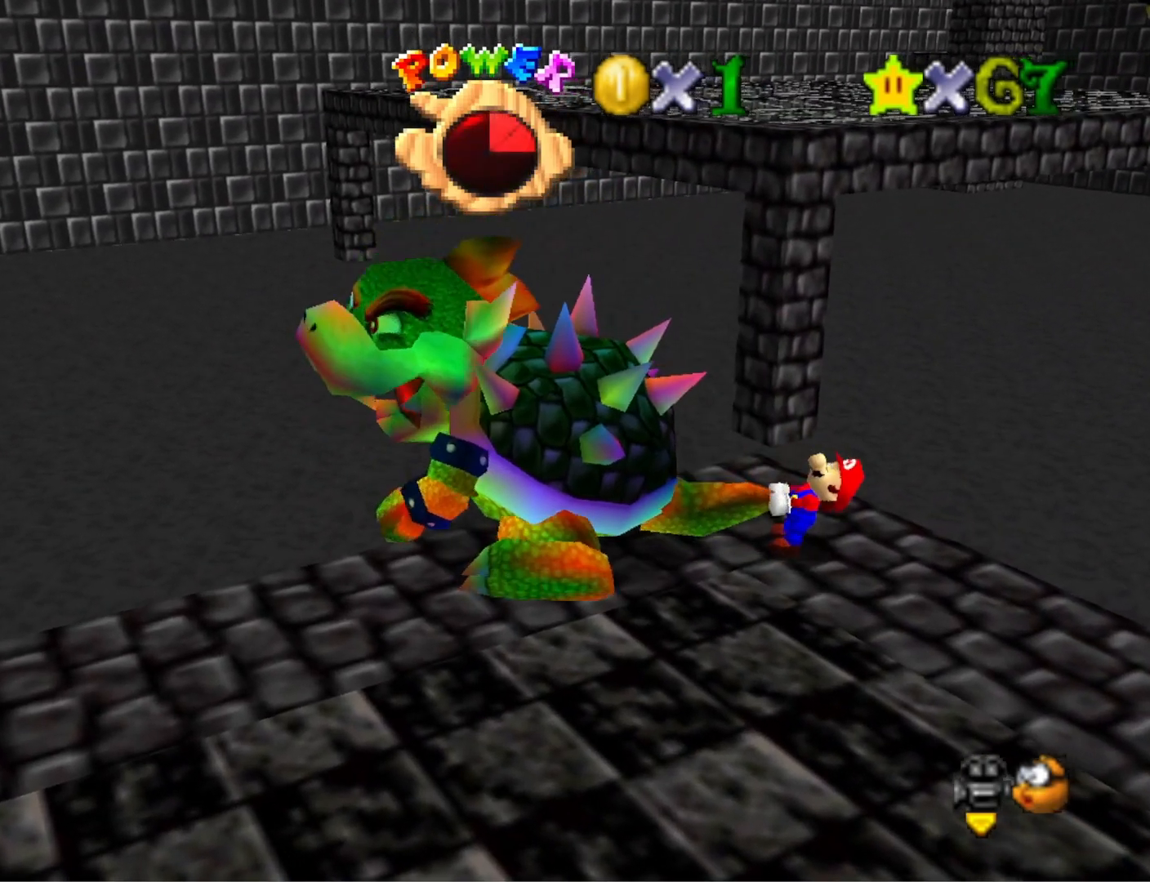
{"buttons": [], "left_stick": "down", "right_stick": "center", "events": [[33, "left_stick", "up-left"], [100, "left_stick", "down-left"], [200, "left_stick", "down-right"], [267, "left_stick", "up-right"], [367, "left_stick", "left"], [467, "left_stick", "down"]]}
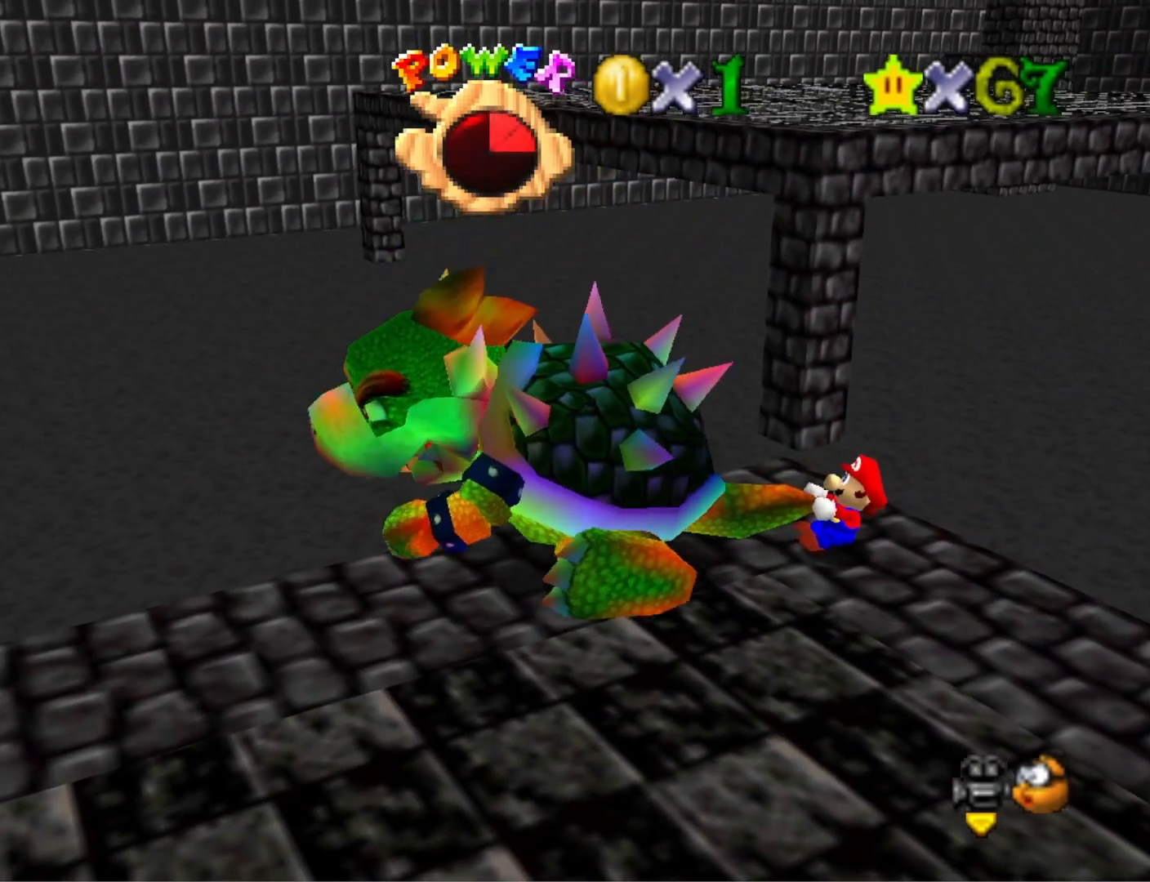
{"buttons": [], "left_stick": "left", "right_stick": "center", "events": [[33, "left_stick", "right"], [133, "left_stick", "up-left"], [200, "left_stick", "down-left"], [267, "left_stick", "down-right"], [333, "left_stick", "up-right"], [467, "left_stick", "left"]]}
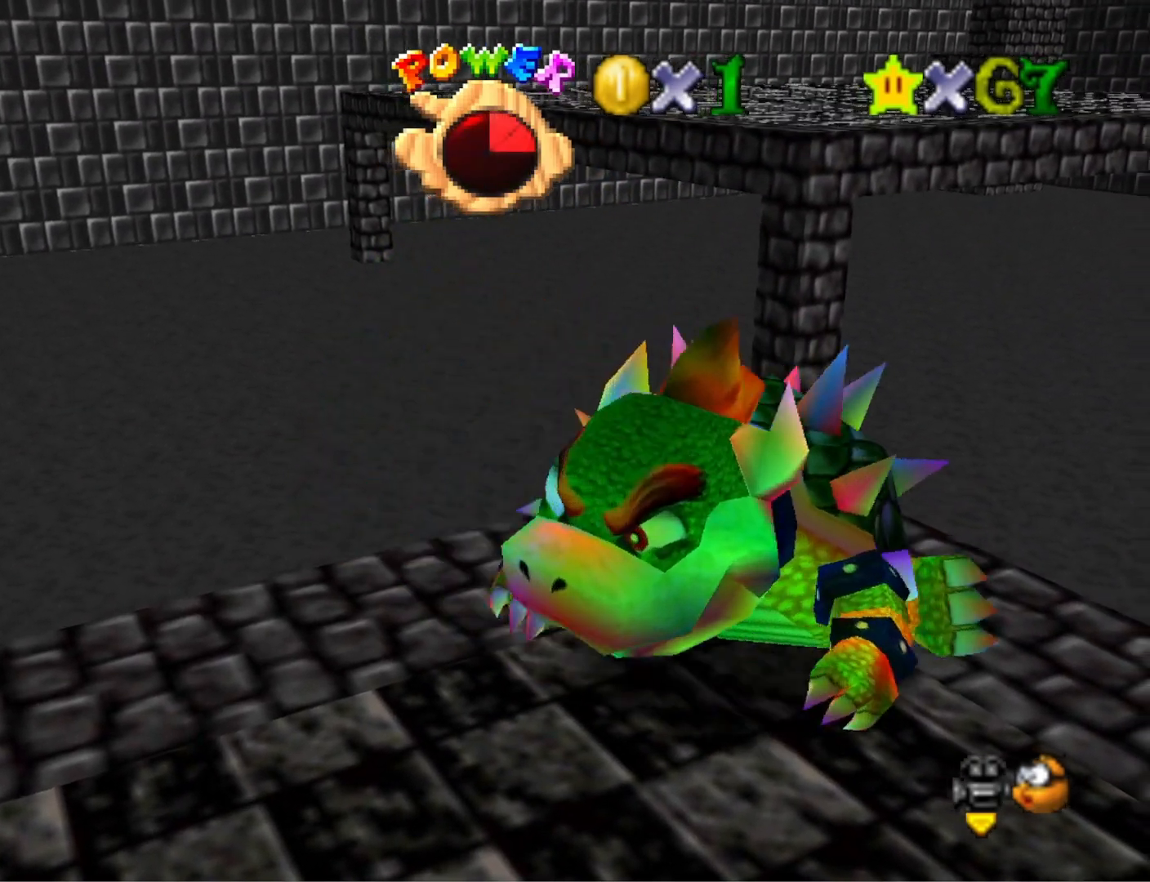
{"buttons": [], "left_stick": "up-left", "right_stick": "center", "events": [[33, "left_stick", "down"], [100, "left_stick", "right"], [200, "left_stick", "up"], [267, "left_stick", "down-left"], [400, "left_stick", "up-right"], [500, "left_stick", "up-left"]]}
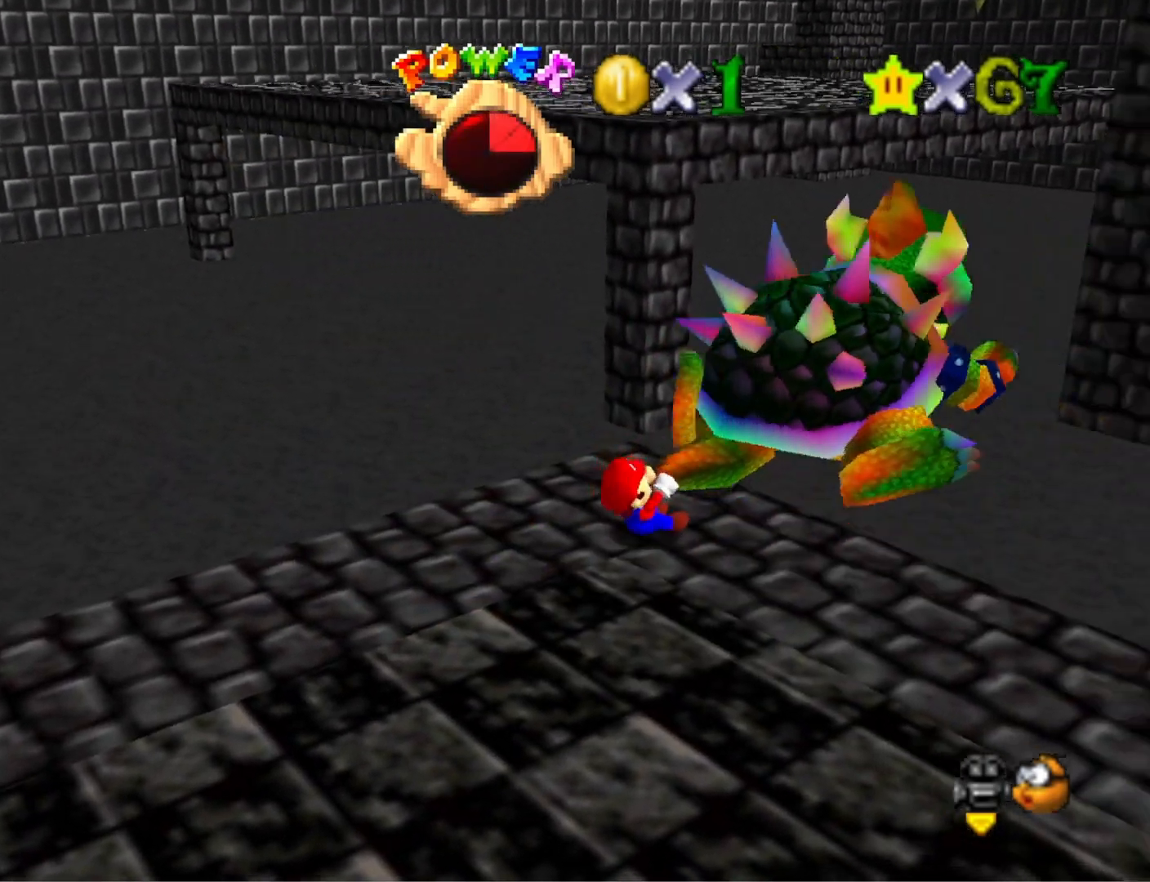
{"buttons": [], "left_stick": "up-right", "right_stick": "center", "events": [[100, "left_stick", "down-right"], [167, "left_stick", "up-right"], [300, "left_stick", "left"], [400, "left_stick", "down-right"], [467, "left_stick", "up-right"]]}
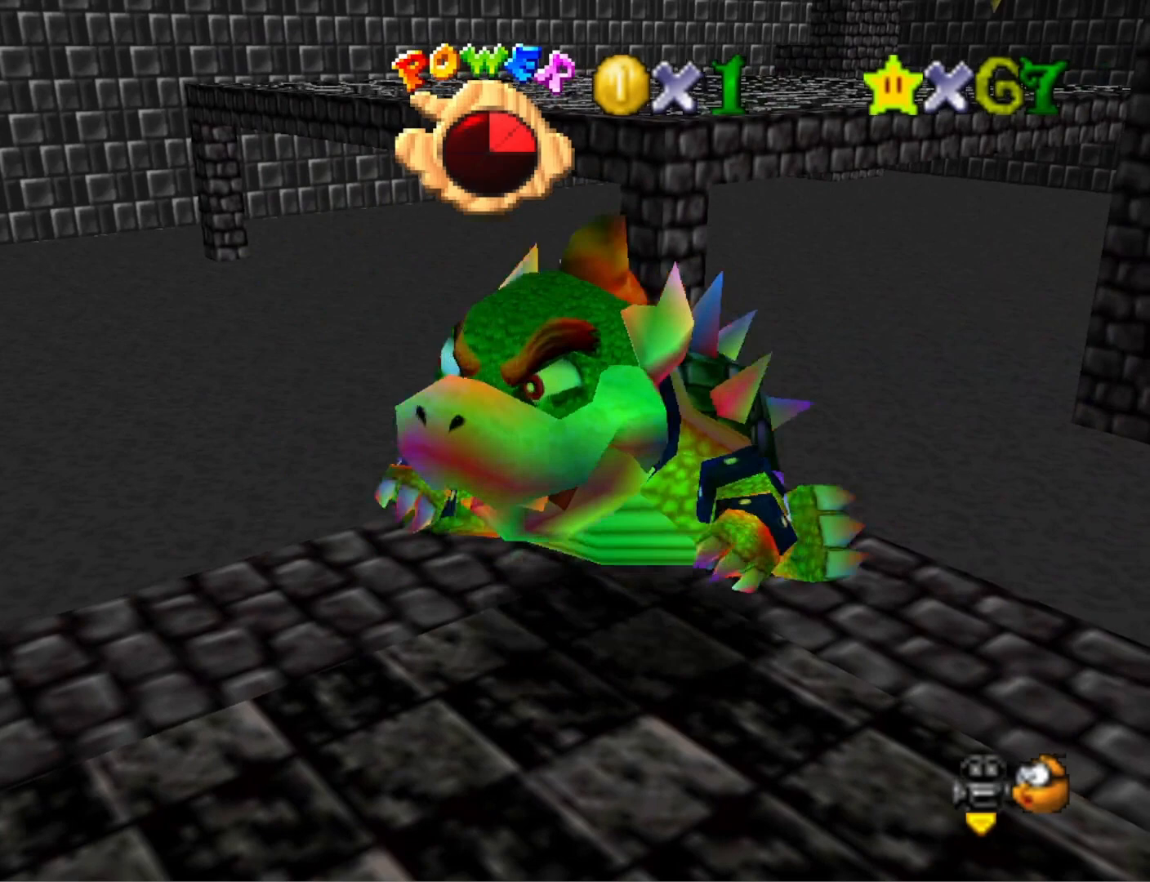
{"buttons": [], "left_stick": "right", "right_stick": "center", "events": [[100, "left_stick", "down-left"], [233, "left_stick", "up-right"], [400, "left_stick", "down-left"], [500, "left_stick", "right"]]}
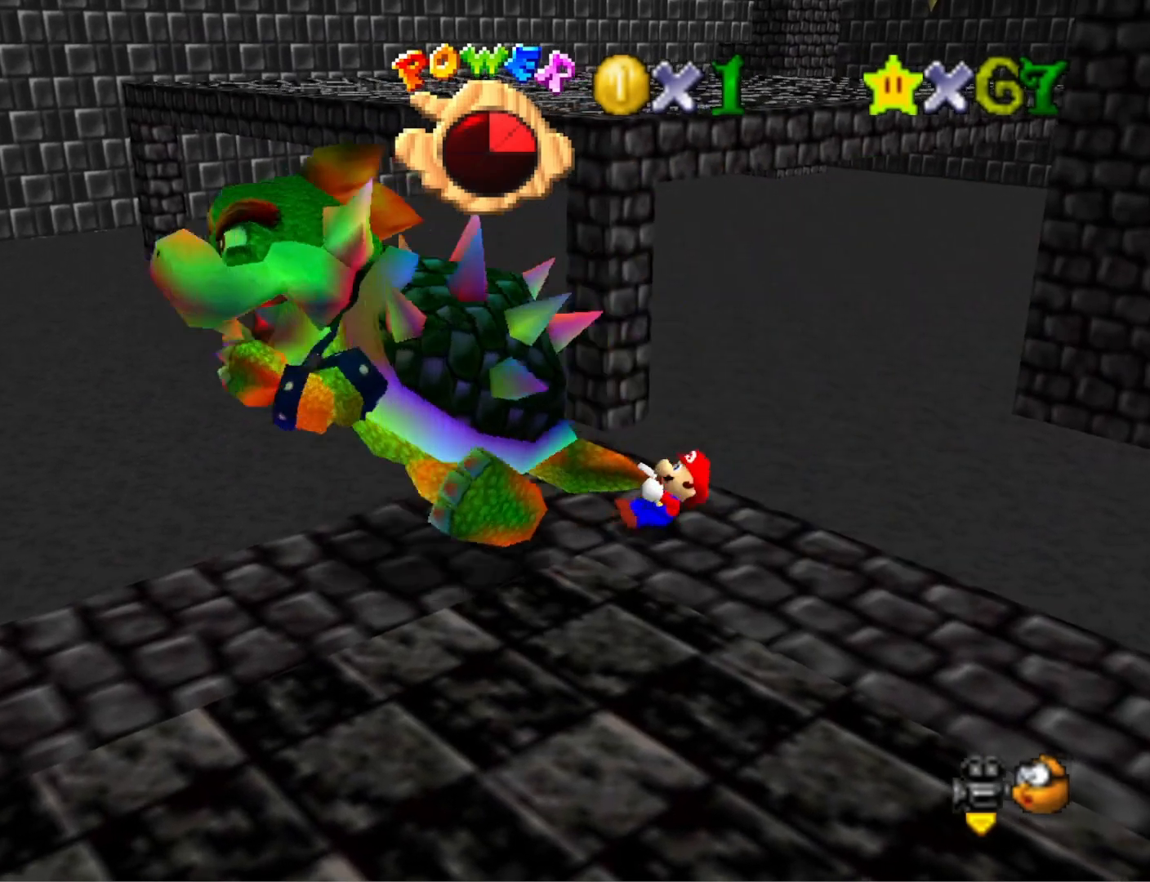
{"buttons": [], "left_stick": "down-left", "right_stick": "center", "events": [[33, "left_stick", "up-right"], [133, "left_stick", "up-left"], [200, "left_stick", "down-left"], [300, "left_stick", "up-right"], [400, "left_stick", "up-left"], [500, "left_stick", "down-left"]]}
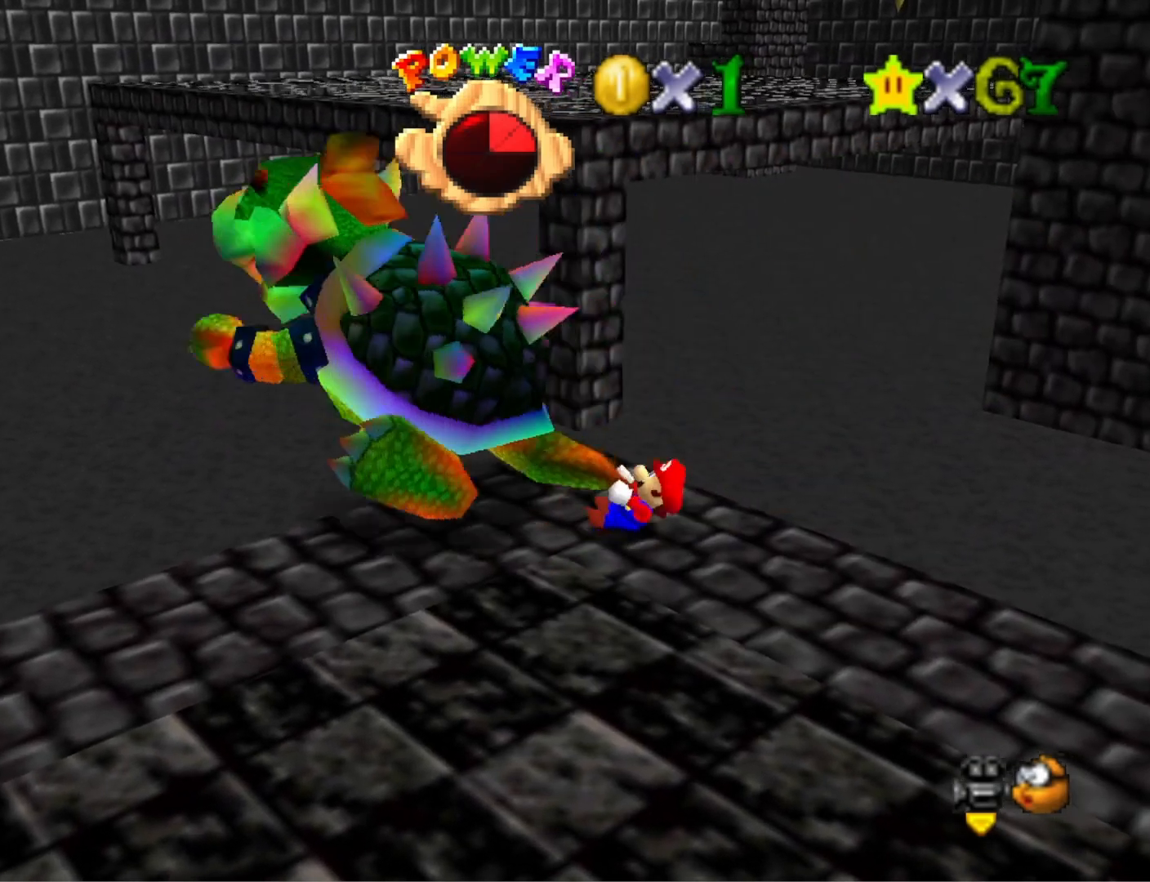
{"buttons": [], "left_stick": "up", "right_stick": "center", "events": [[100, "left_stick", "up-right"], [233, "left_stick", "up"]]}
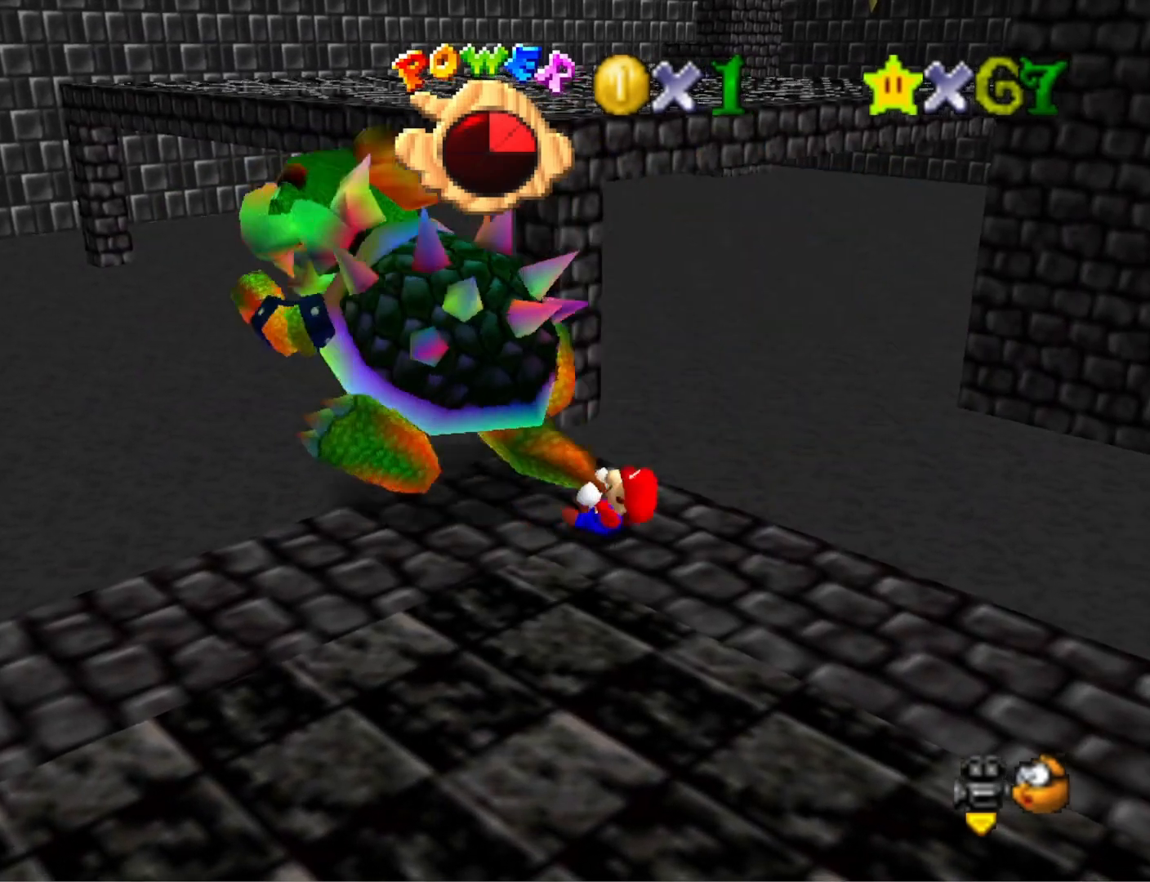
{"buttons": [], "left_stick": "up", "right_stick": "center", "events": []}
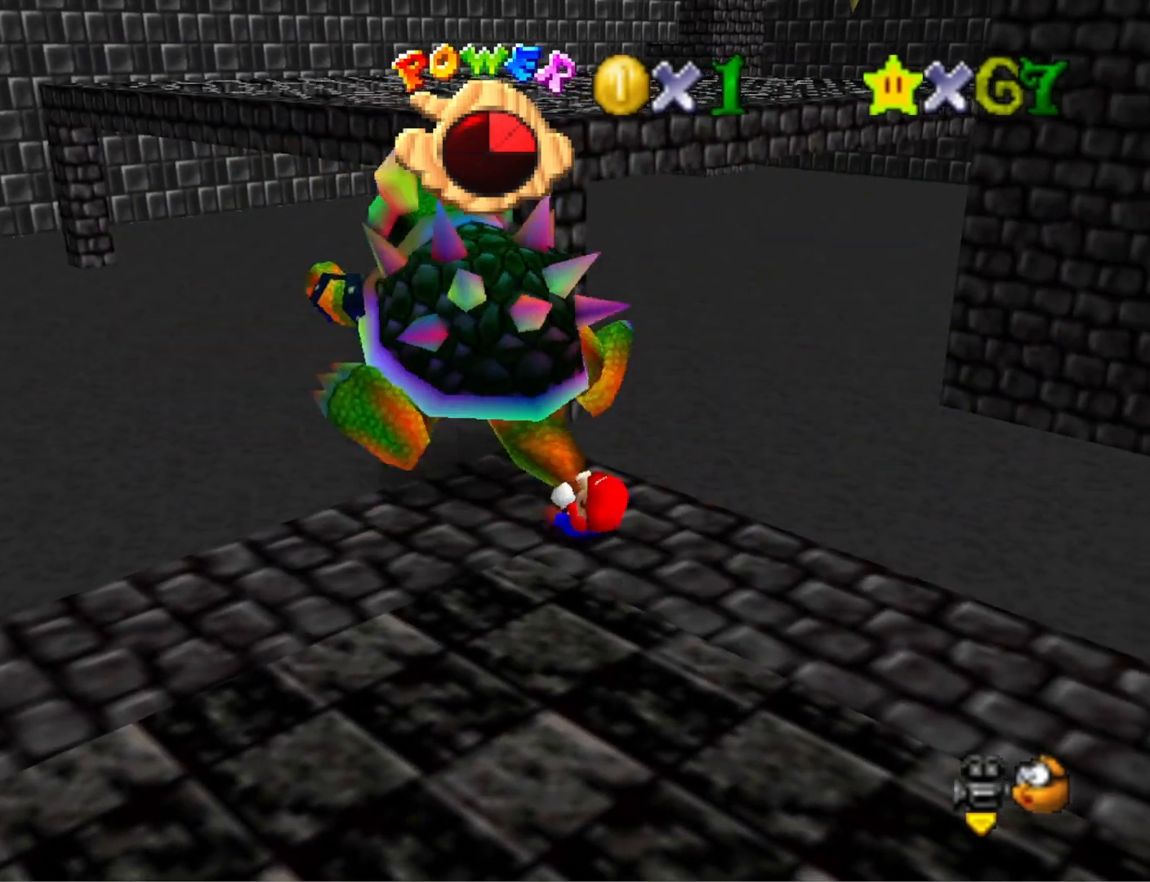
{"buttons": ["TOUCHPAD"], "left_stick": "up", "right_stick": "center", "events": [[467, "TOUCHPAD", "down"]]}
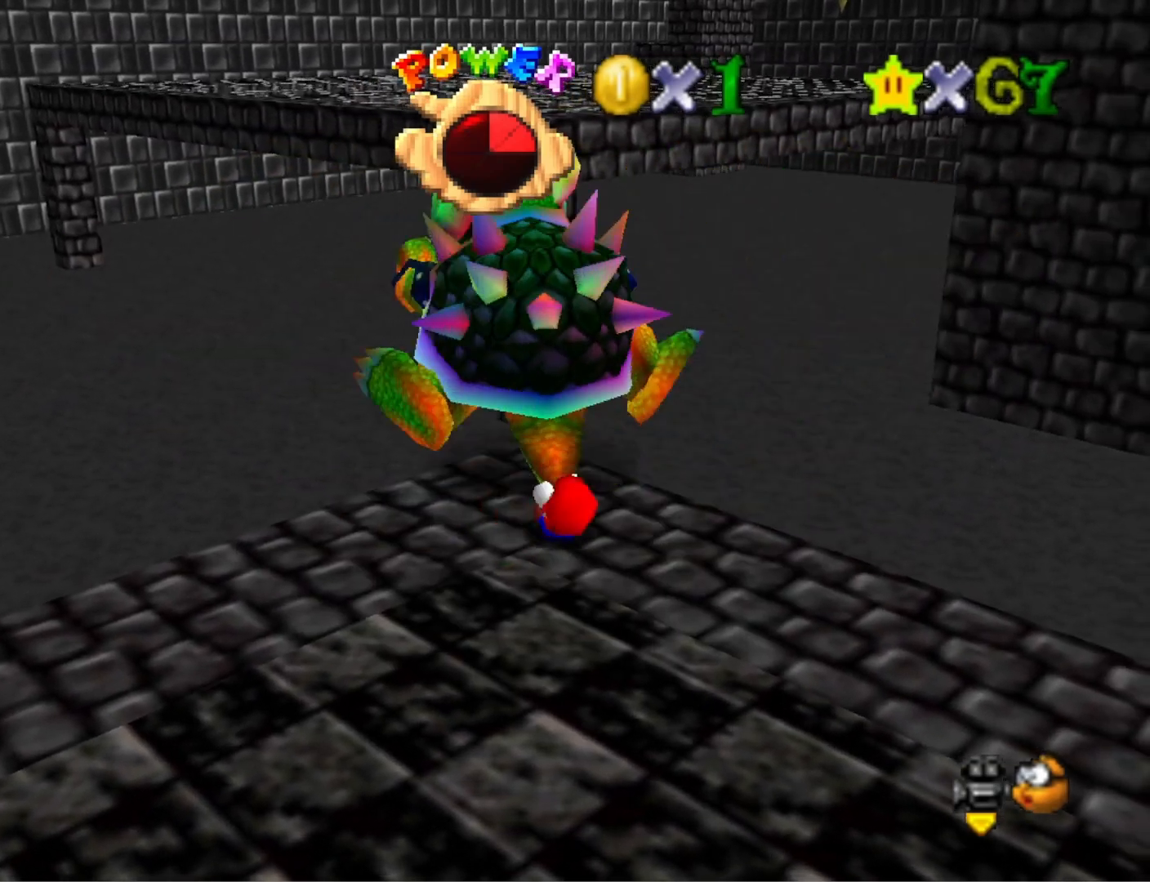
{"buttons": ["TOUCHPAD"], "left_stick": "up", "right_stick": "center", "events": [[100, "TOUCHPAD", "up"], [500, "TOUCHPAD", "down"]]}
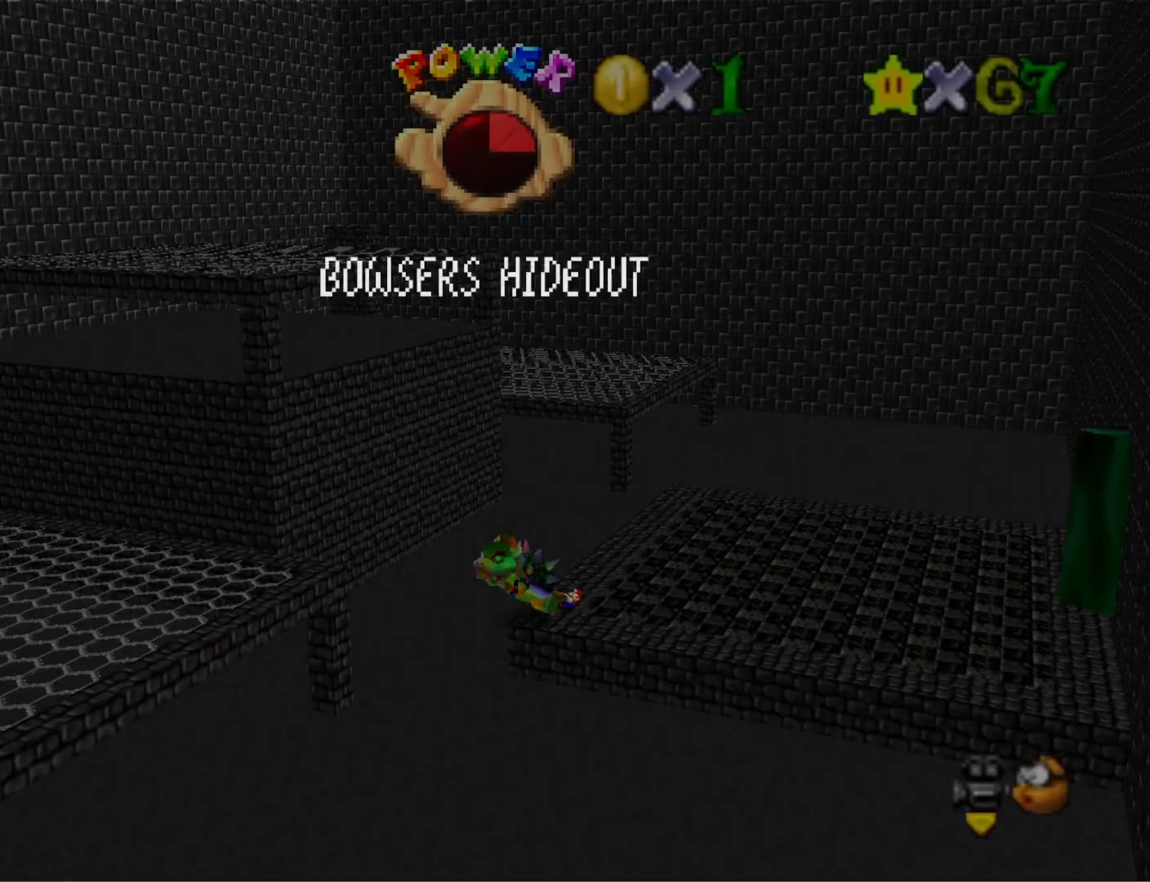
{"buttons": [], "left_stick": "up", "right_stick": "center", "events": [[133, "TOUCHPAD", "up"]]}
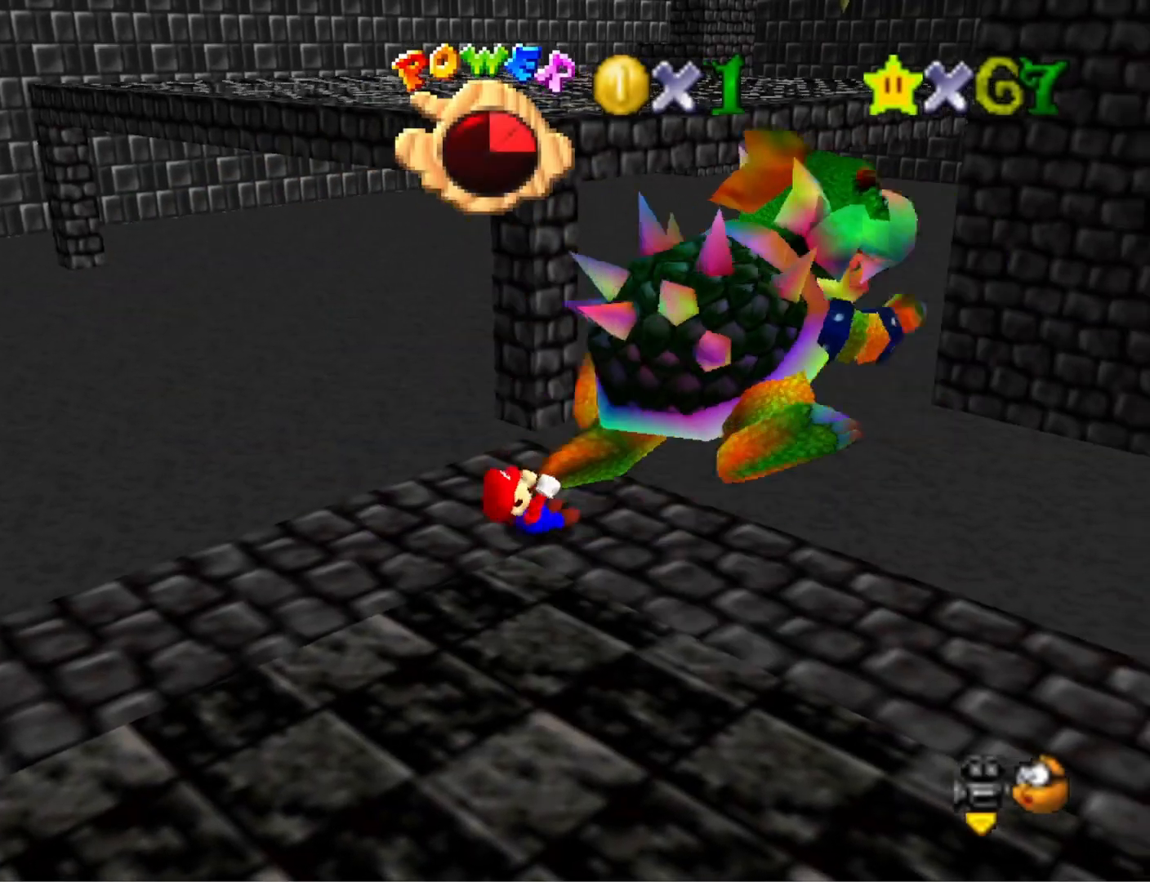
{"buttons": [], "left_stick": "center", "right_stick": "center", "events": [[33, "TOUCHPAD", "down"], [200, "TOUCHPAD", "up"], [367, "left_stick", "center"]]}
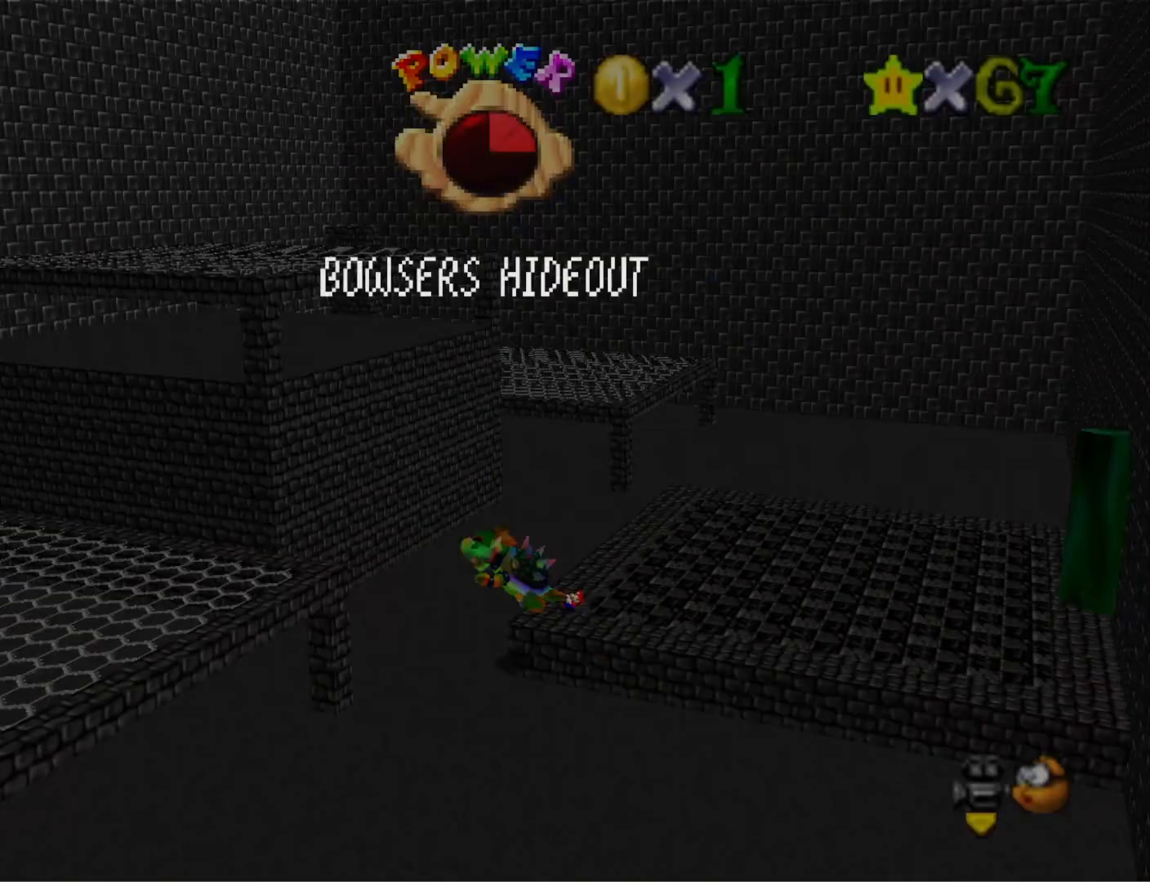
{"buttons": [], "left_stick": "center", "right_stick": "center", "events": []}
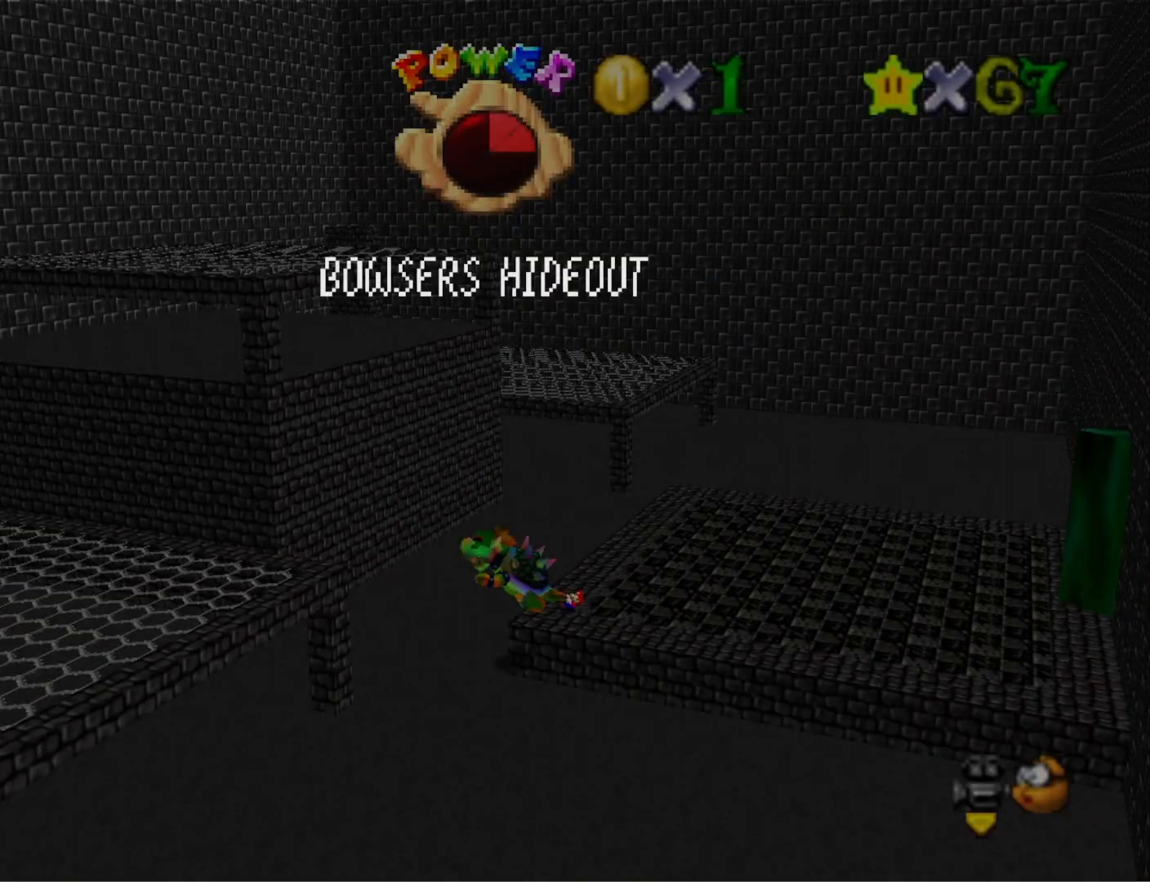
{"buttons": [], "left_stick": "center", "right_stick": "center", "events": [[33, "TOUCHPAD", "down"], [100, "CROSS", "down"], [100, "SQUARE", "down"], [100, "TOUCHPAD", "up"], [233, "CROSS", "up"], [233, "SQUARE", "up"]]}
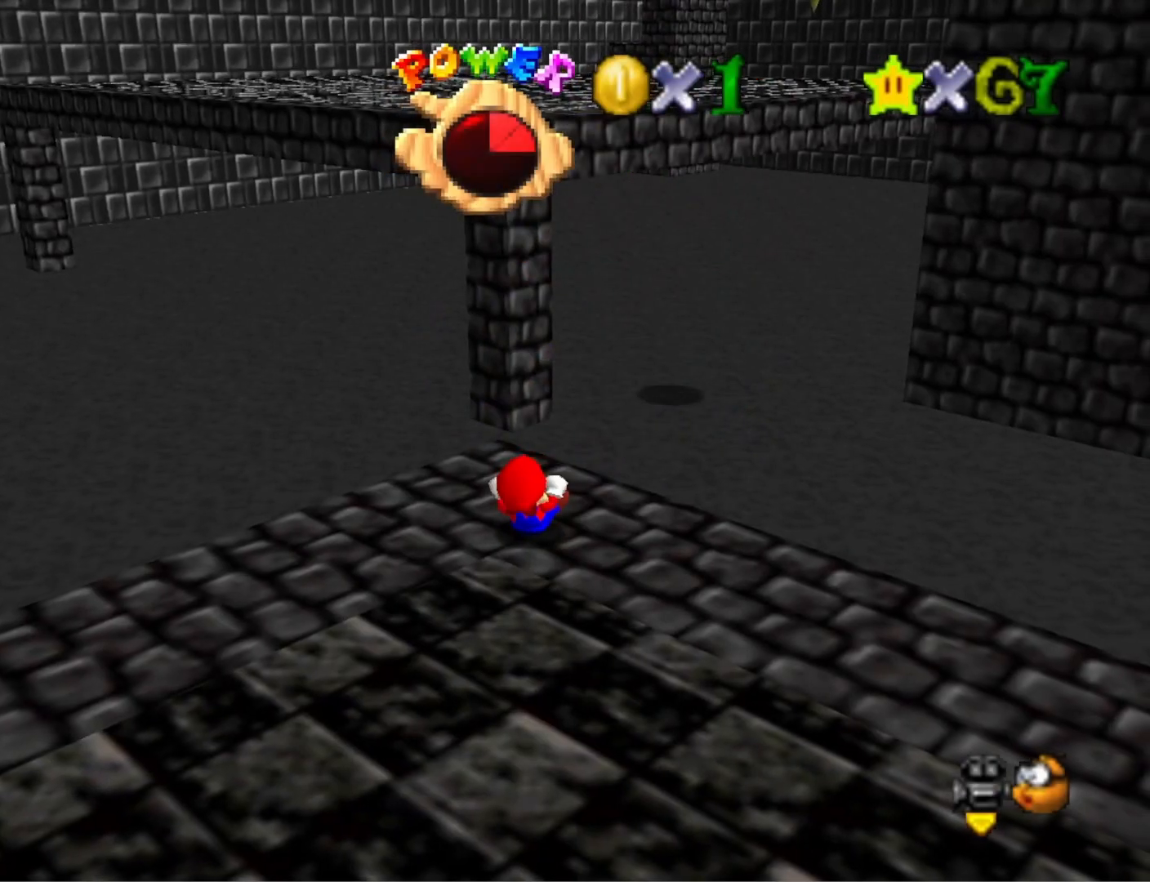
{"buttons": [], "left_stick": "center", "right_stick": "down", "events": [[467, "right_stick", "down"]]}
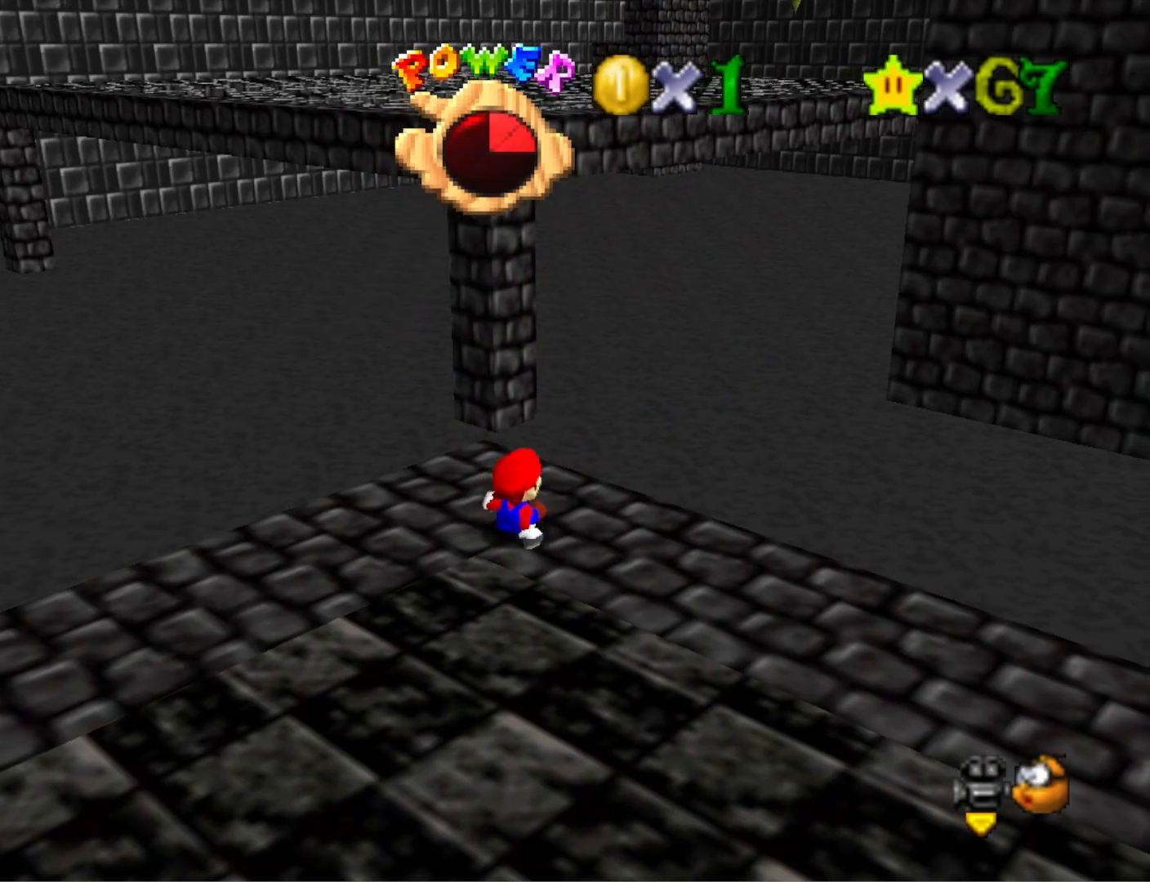
{"buttons": [], "left_stick": "up", "right_stick": "center", "events": [[100, "right_stick", "center"], [467, "left_stick", "up"]]}
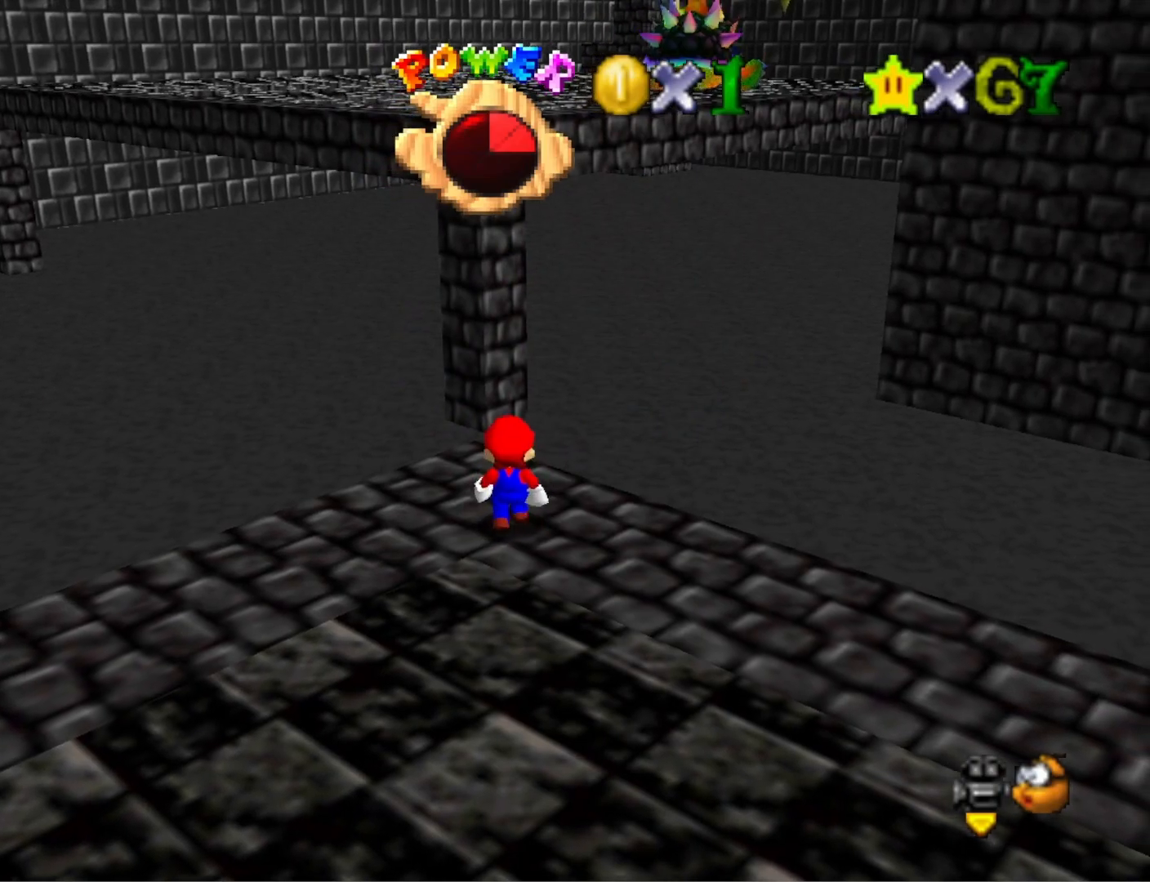
{"buttons": [], "left_stick": "down-left", "right_stick": "center", "events": [[100, "CROSS", "down"], [100, "left_stick", "down"], [200, "CROSS", "up"], [333, "left_stick", "down-left"]]}
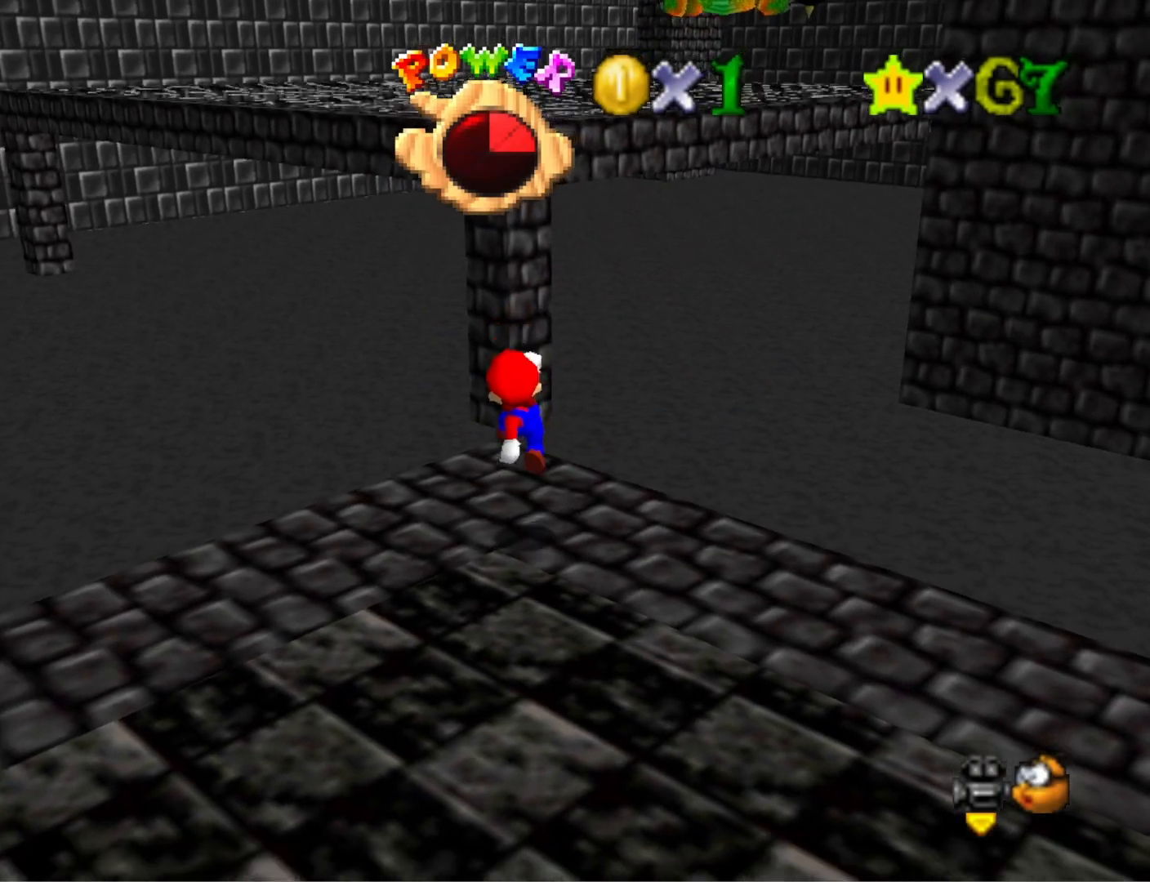
{"buttons": [], "left_stick": "up-left", "right_stick": "center", "events": [[100, "left_stick", "up-left"], [167, "CROSS", "down"], [200, "SQUARE", "down"], [333, "CROSS", "up"], [333, "SQUARE", "up"]]}
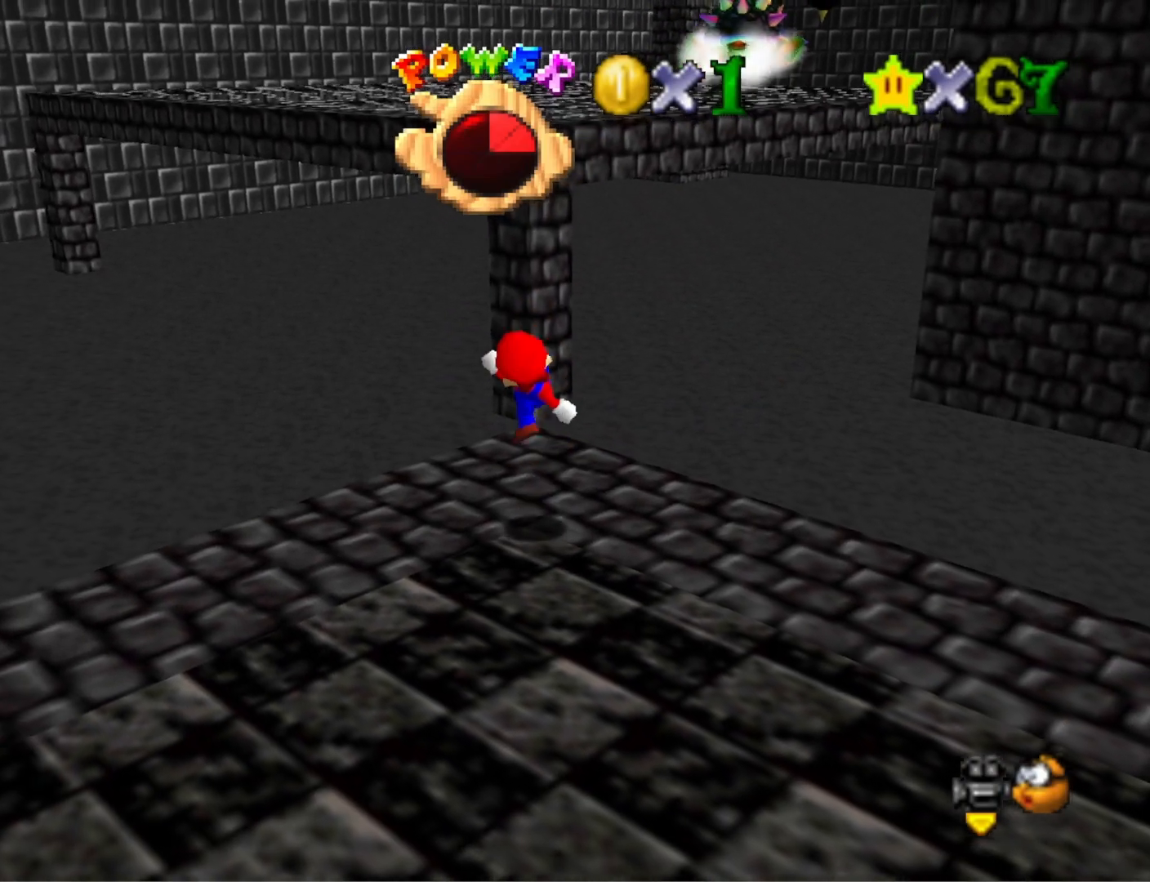
{"buttons": [], "left_stick": "up", "right_stick": "center", "events": [[67, "left_stick", "up"], [167, "CROSS", "down"], [267, "CROSS", "up"]]}
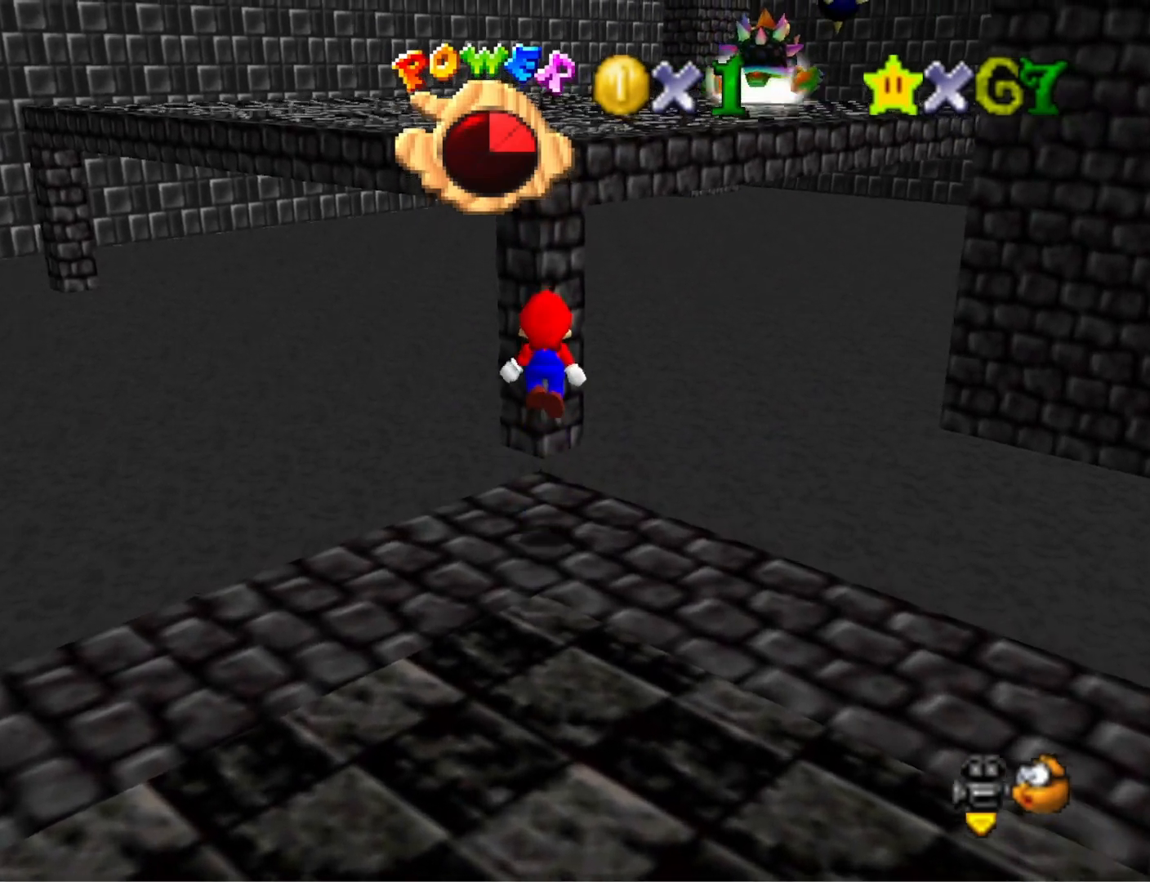
{"buttons": ["CROSS", "SQUARE"], "left_stick": "up", "right_stick": "center", "events": [[300, "CROSS", "down"], [467, "SQUARE", "down"]]}